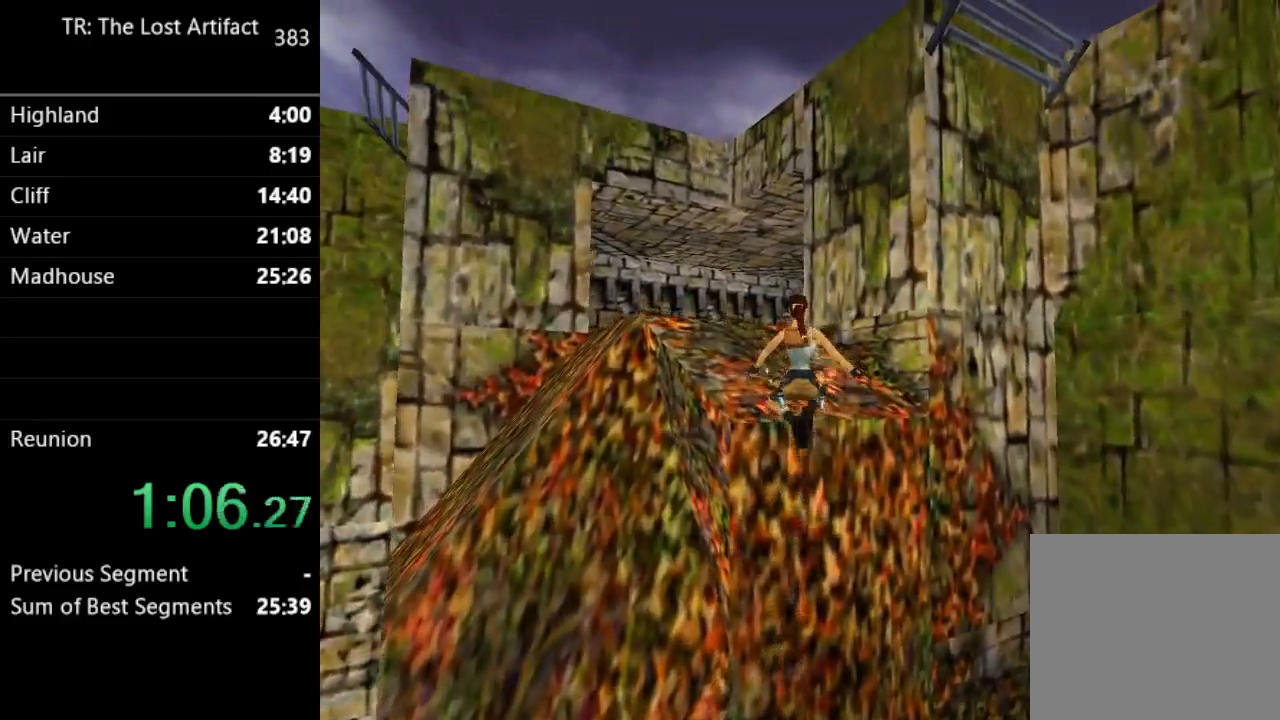
Gameplay with a controller (PlayStation layout); each line is a JSON object with the inputs held at the frame after it. "events" lists button and stick changes between this image and that frame as [ms after this image, input, new state], when the widget could be followed in between. Not read: L3 R3.
{"buttons": ["R2", "DPAD_UP"], "left_stick": "center", "right_stick": "center", "events": [[133, "DPAD_LEFT", "up"], [167, "R2", "down"]]}
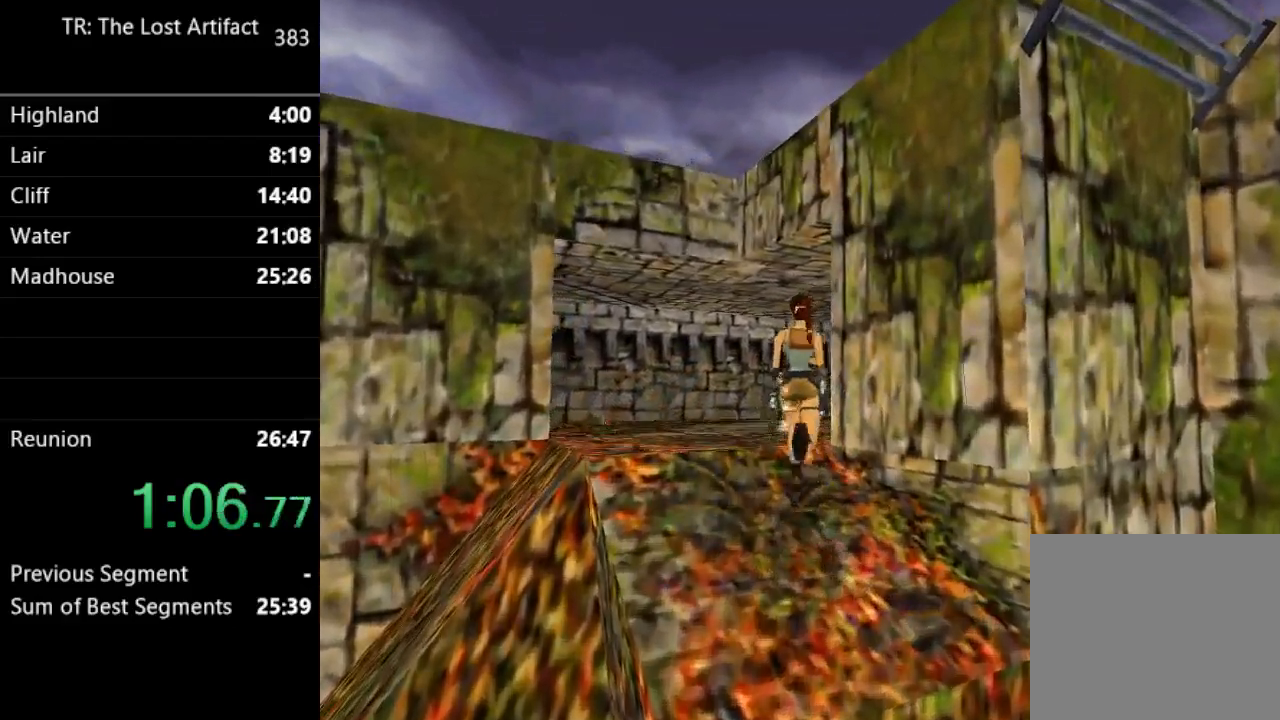
{"buttons": ["R2", "DPAD_UP"], "left_stick": "center", "right_stick": "center", "events": []}
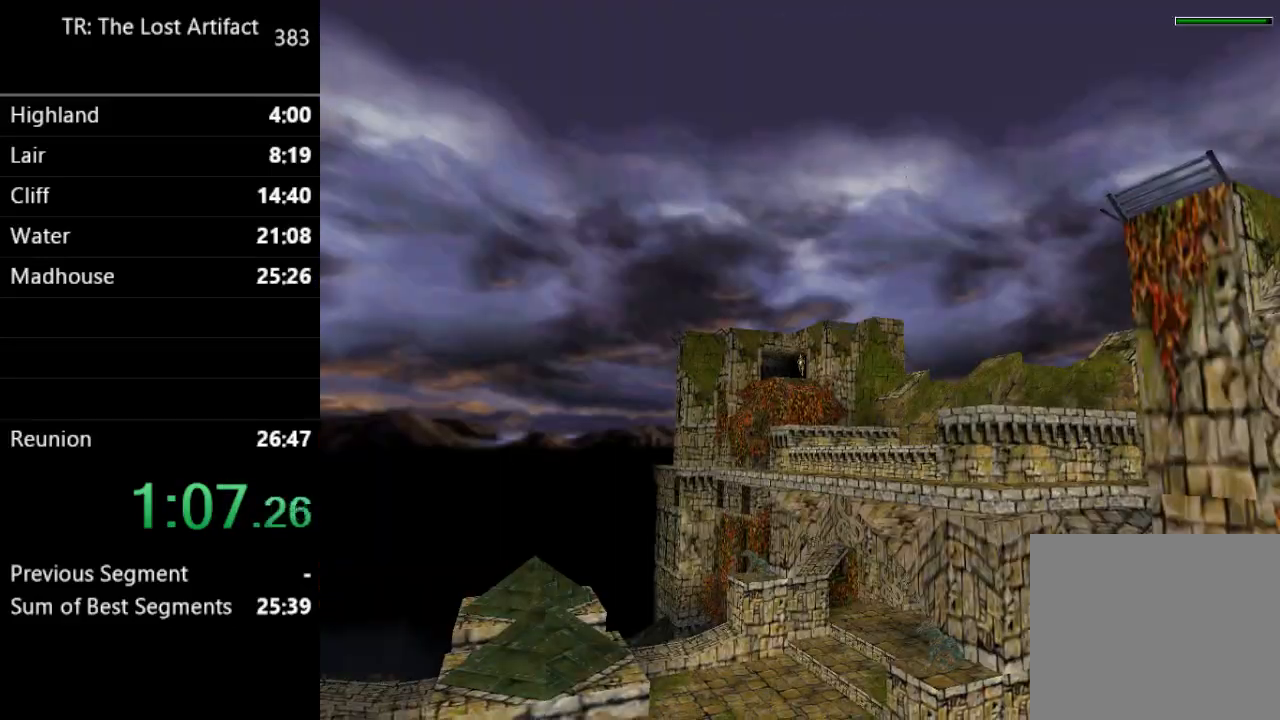
{"buttons": ["DPAD_UP"], "left_stick": "center", "right_stick": "center", "events": [[33, "DPAD_RIGHT", "down"], [300, "DPAD_RIGHT", "up"], [500, "R2", "up"]]}
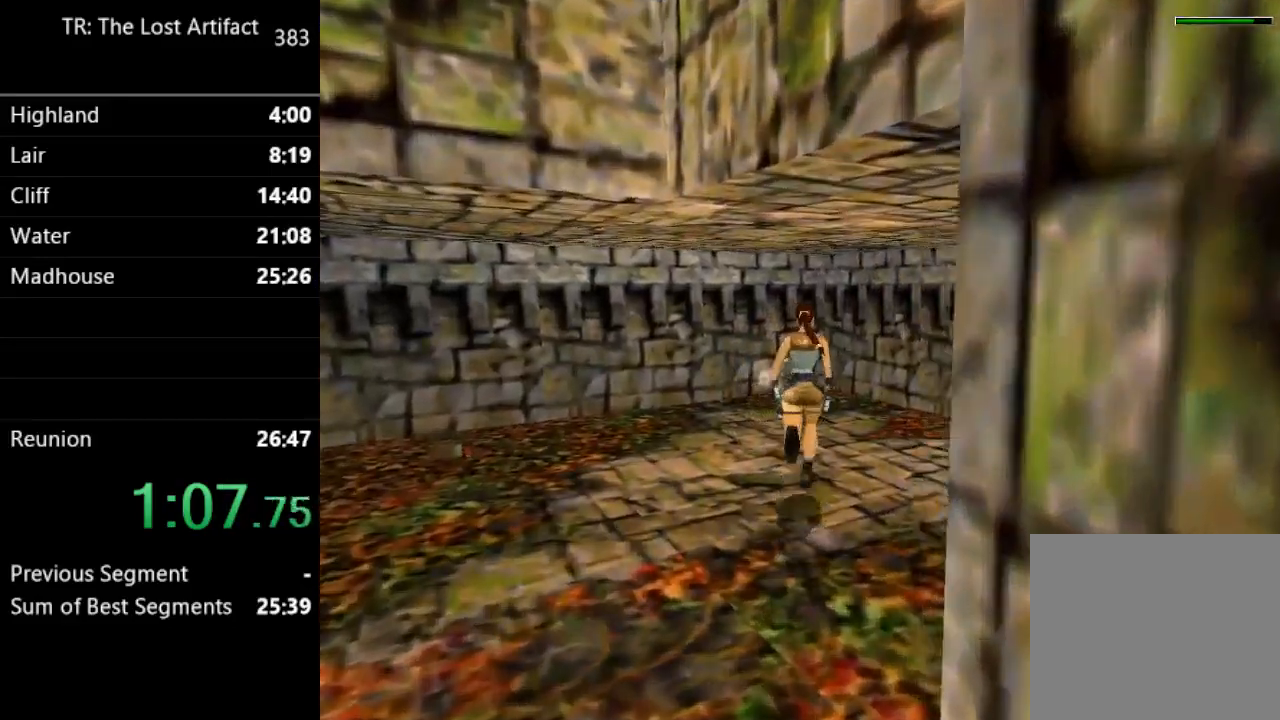
{"buttons": ["CIRCLE"], "left_stick": "center", "right_stick": "center", "events": [[400, "CIRCLE", "down"], [400, "DPAD_UP", "up"]]}
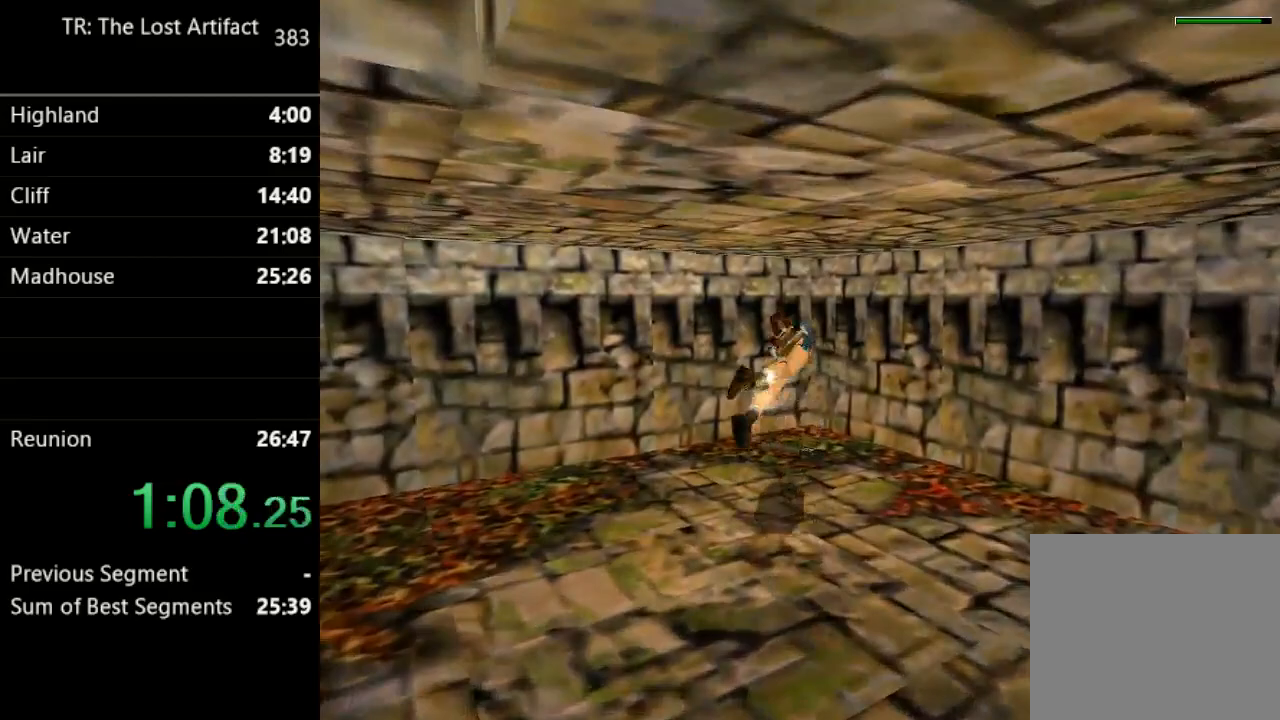
{"buttons": ["CROSS"], "left_stick": "center", "right_stick": "center", "events": [[33, "CIRCLE", "up"], [67, "CROSS", "down"]]}